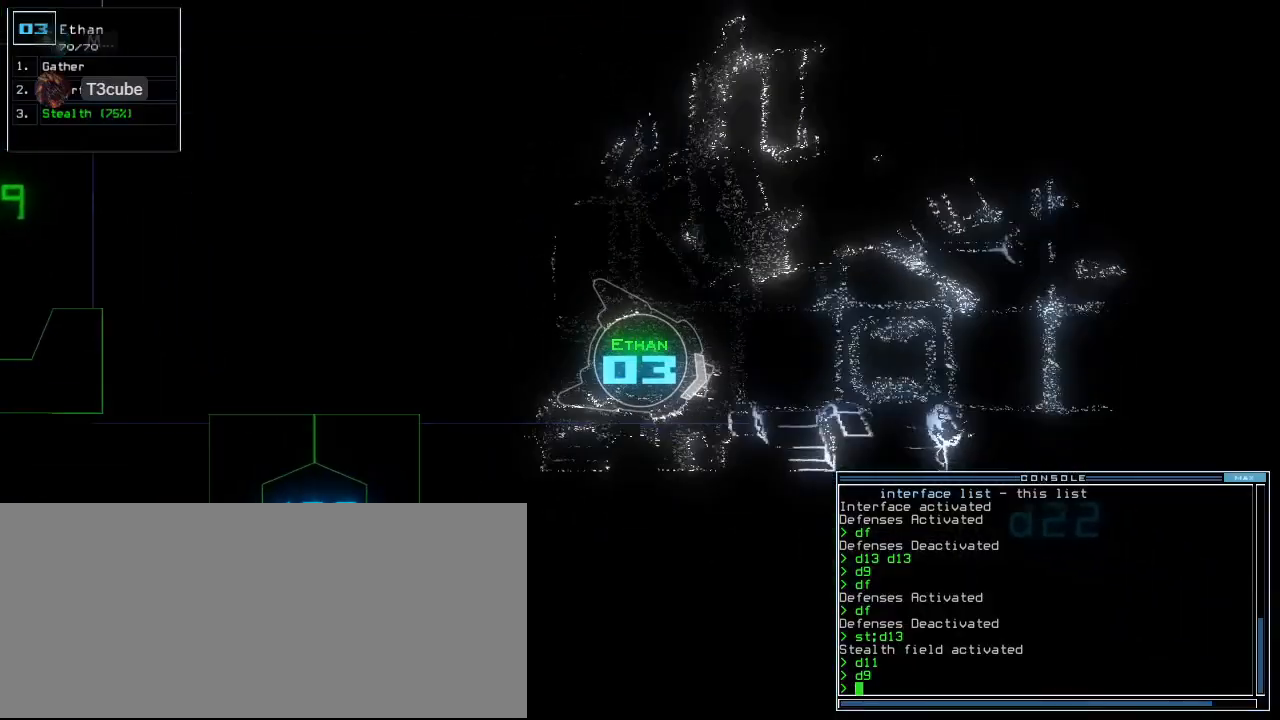
Gameplay with keyboard; each line is a JSON object with the keys held at the frame after it. "events" lists presses ("down") and releases ("up") of ".", "0", "1", "2", "3", "4", "5", "6", "7", "8", "9", "a", "b", "backspace", "c", "caps_lock", "comma", "ctrl_l", "ctrl_r", "d", "down", "e", "equals", "escape", "f", "f8", "g", "h", "i", "j", "k", "l", "left", "m", "minus", "n", "num3", "num9", "o", "p", "q", "quote", "r", "return", "right", "s", "semicolon", "shift_l", "shift_r", "space", "t", "tab", "tilde", "u", "up", "v", "w", "x", "y" and "z" between this image and that frame as [ms after this image, input, new state], when the widget could be followed in between. No other keys are recorded. Mouse input is not recorded. Not read: other_keys.
{"keys": ["up"], "events": [[120, "left", "down"], [200, "left", "up"]]}
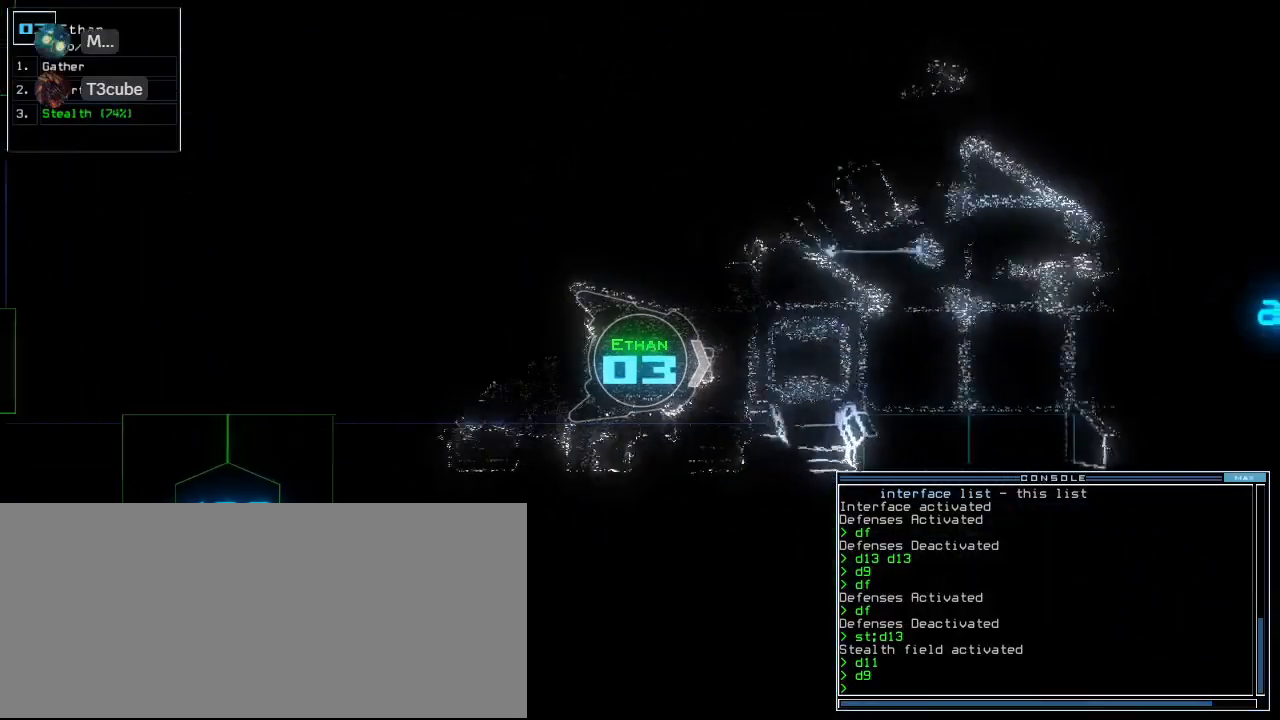
{"keys": ["up"], "events": [[400, "left", "down"], [500, "left", "up"]]}
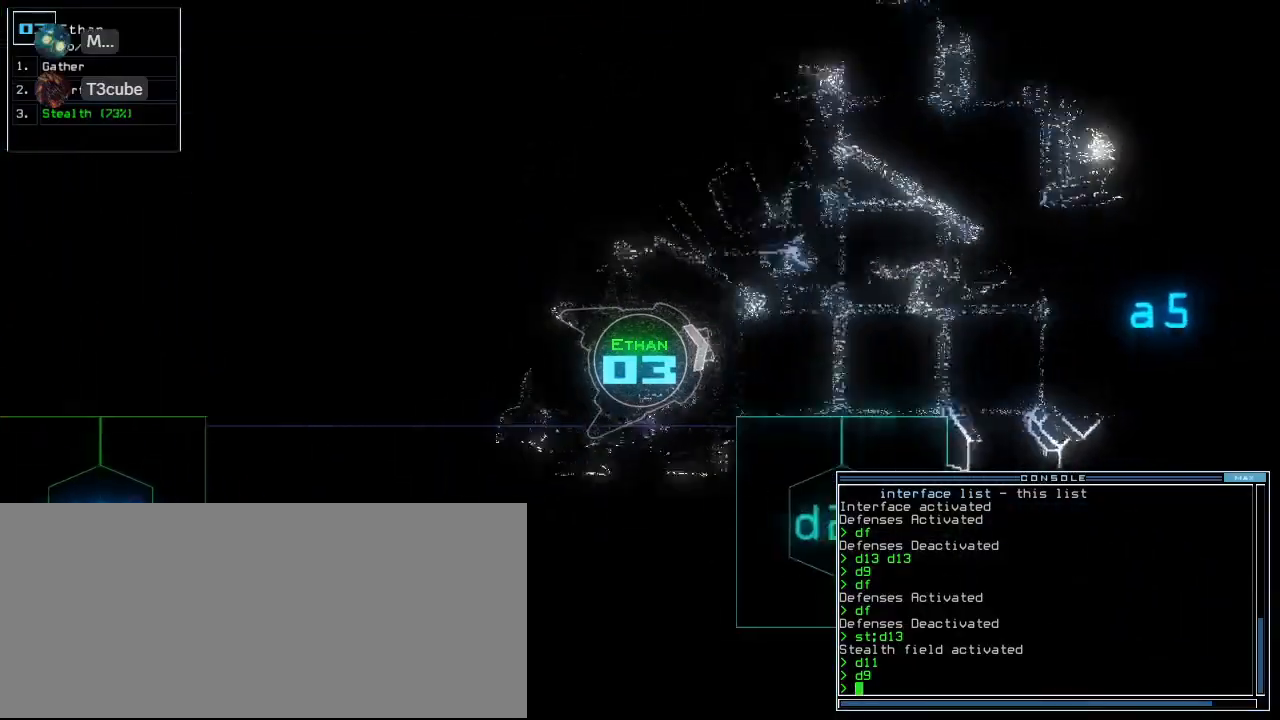
{"keys": ["up"]}
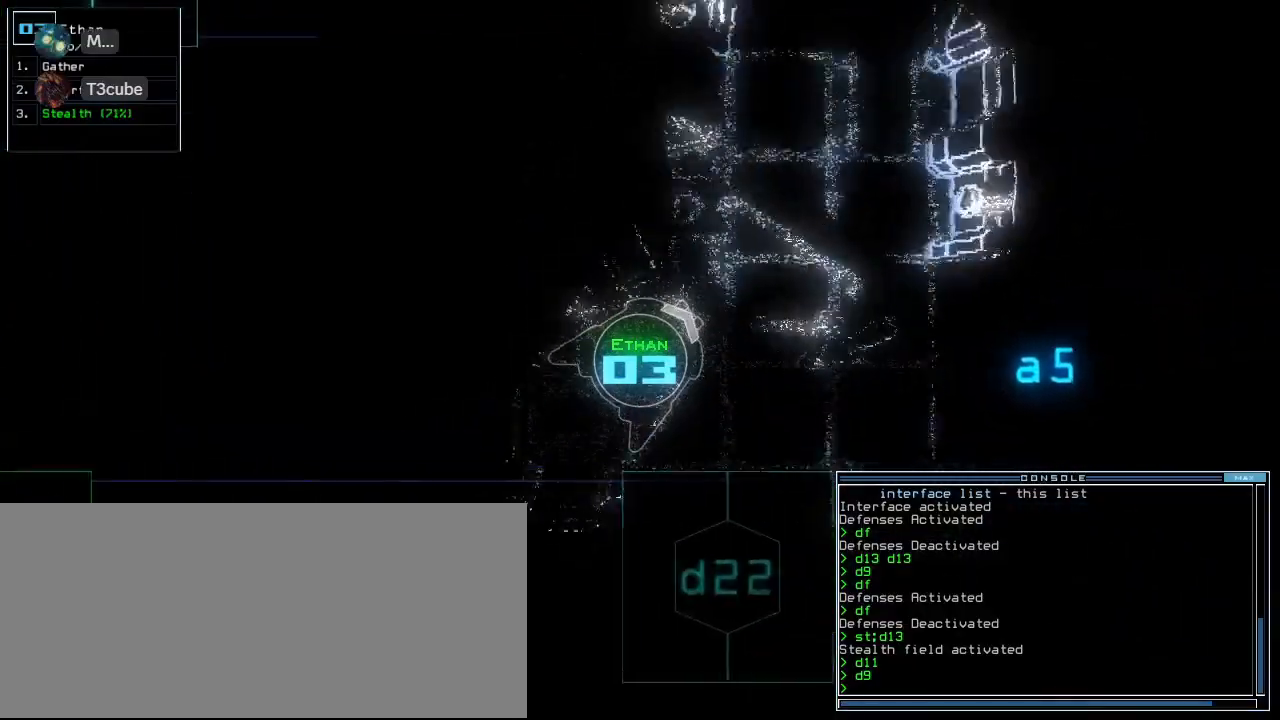
{"keys": ["left", "up"], "events": [[440, "left", "down"]]}
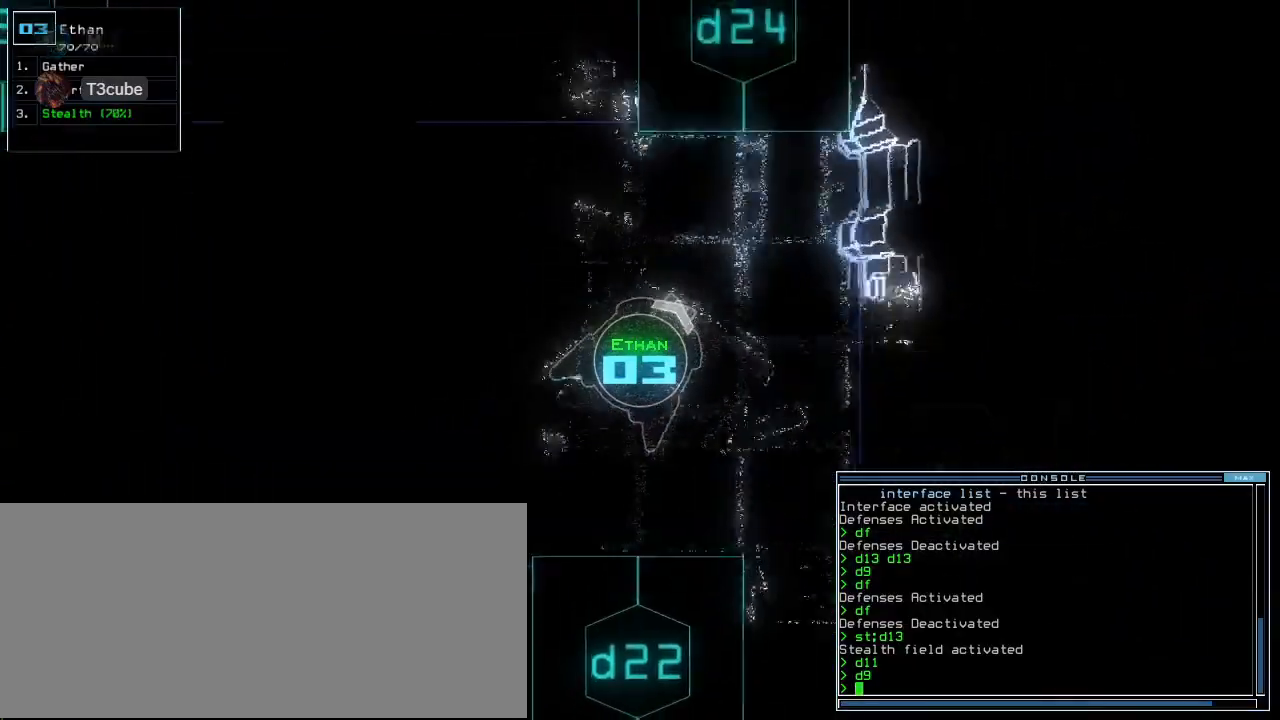
{"keys": ["down", "left"], "events": [[120, "left", "up"], [140, "up", "up"], [180, "down", "down"], [400, "left", "down"]]}